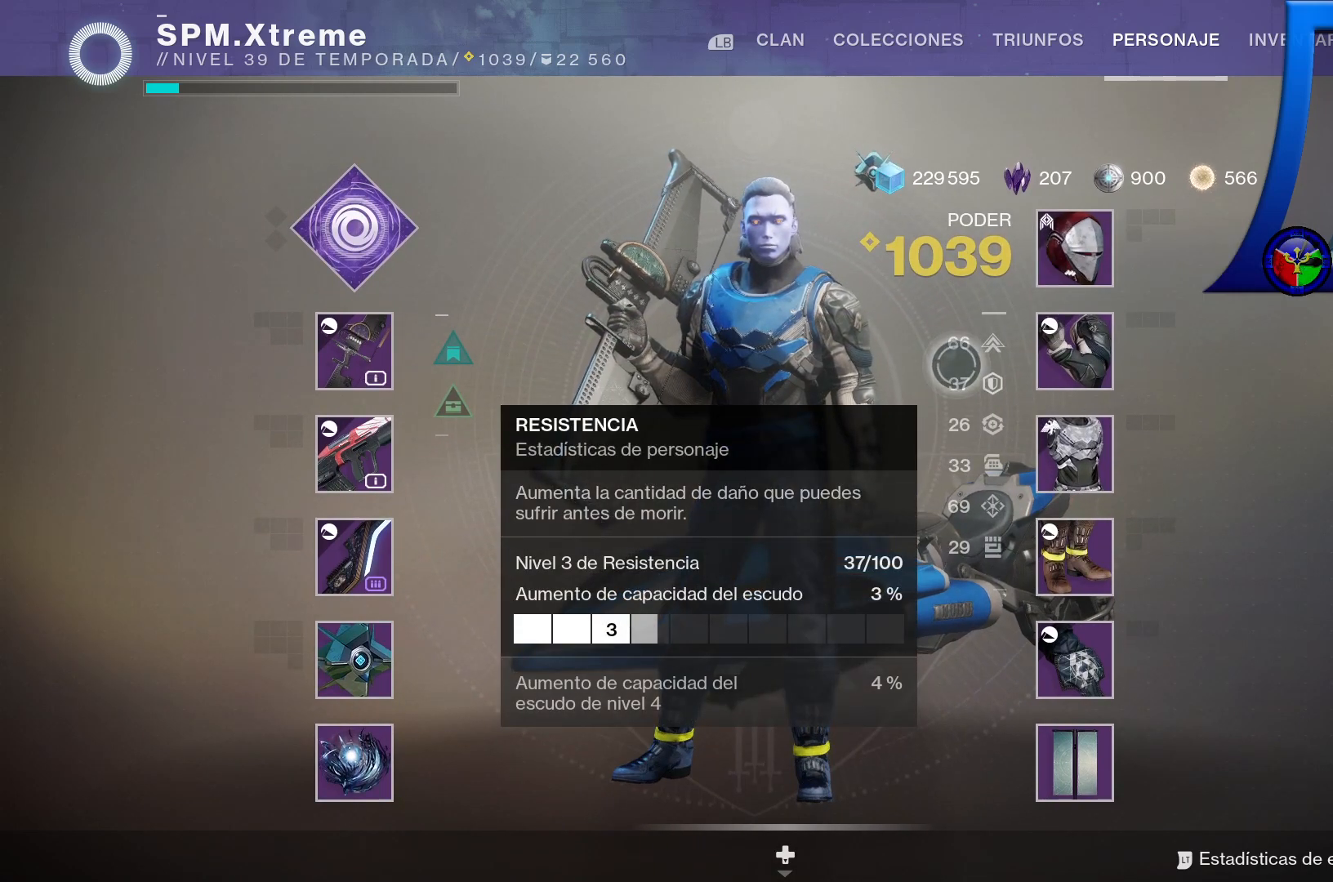
Gameplay with a controller (Xbox layout); each line is a JSON object with the inputs held at the frame after it. "events" lists button and stick changes between this image and that frame as [ms after this image, input, new state], when the widget could be followed in between. Not read: L3.
{"buttons": [], "left_stick": "center", "right_stick": "center", "events": []}
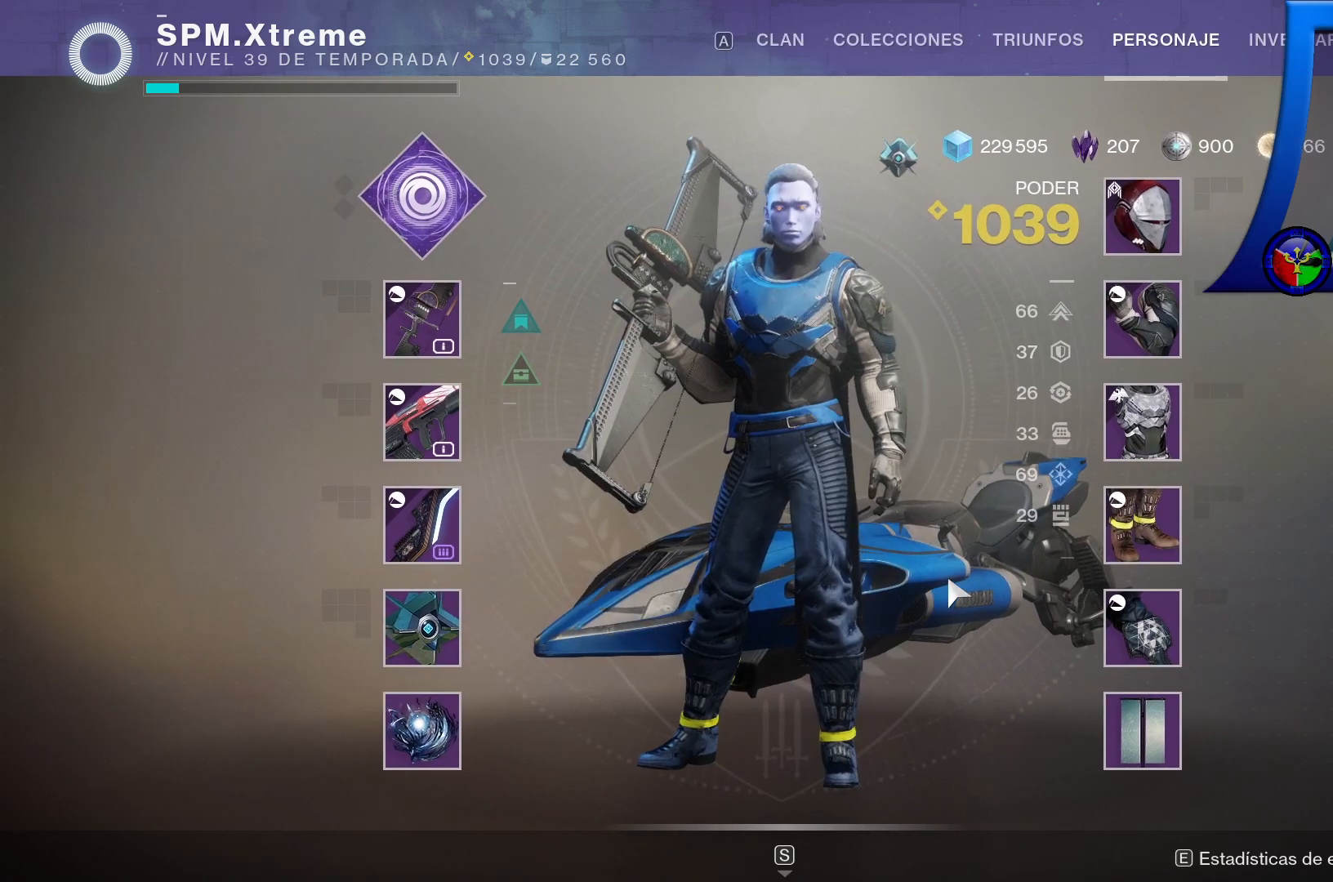
{"buttons": [], "left_stick": "center", "right_stick": "center", "events": []}
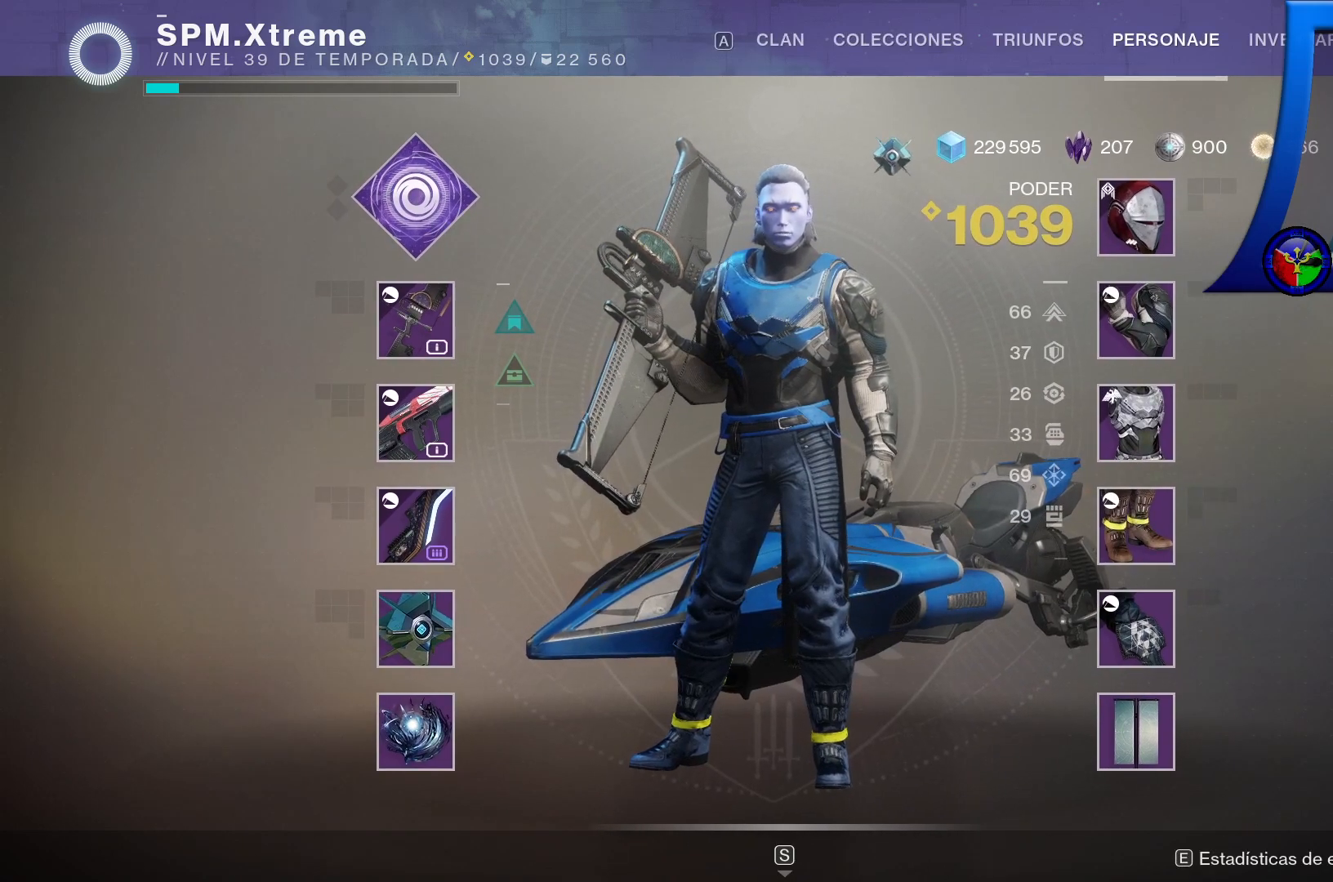
{"buttons": [], "left_stick": "center", "right_stick": "center", "events": []}
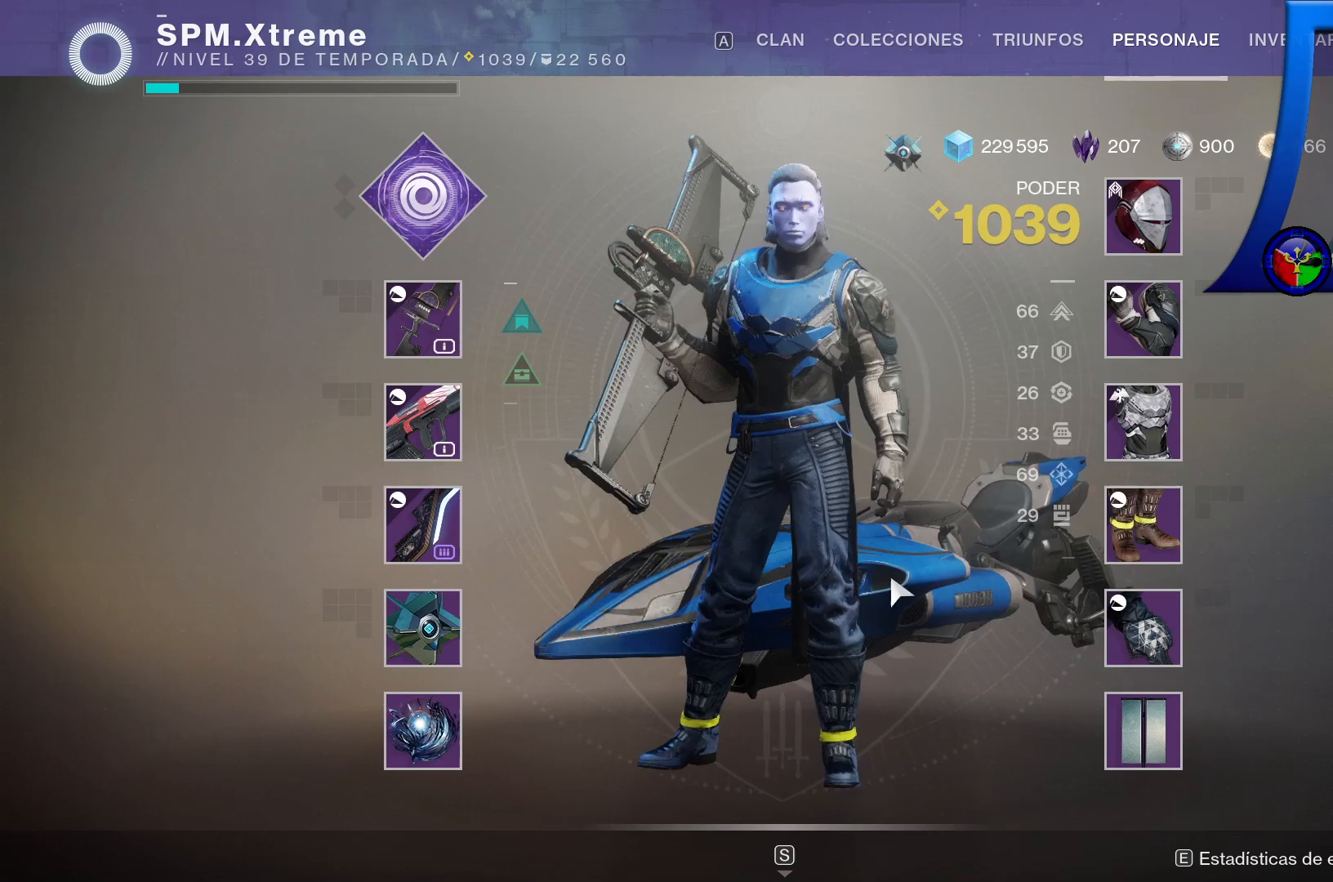
{"buttons": [], "left_stick": "center", "right_stick": "center", "events": []}
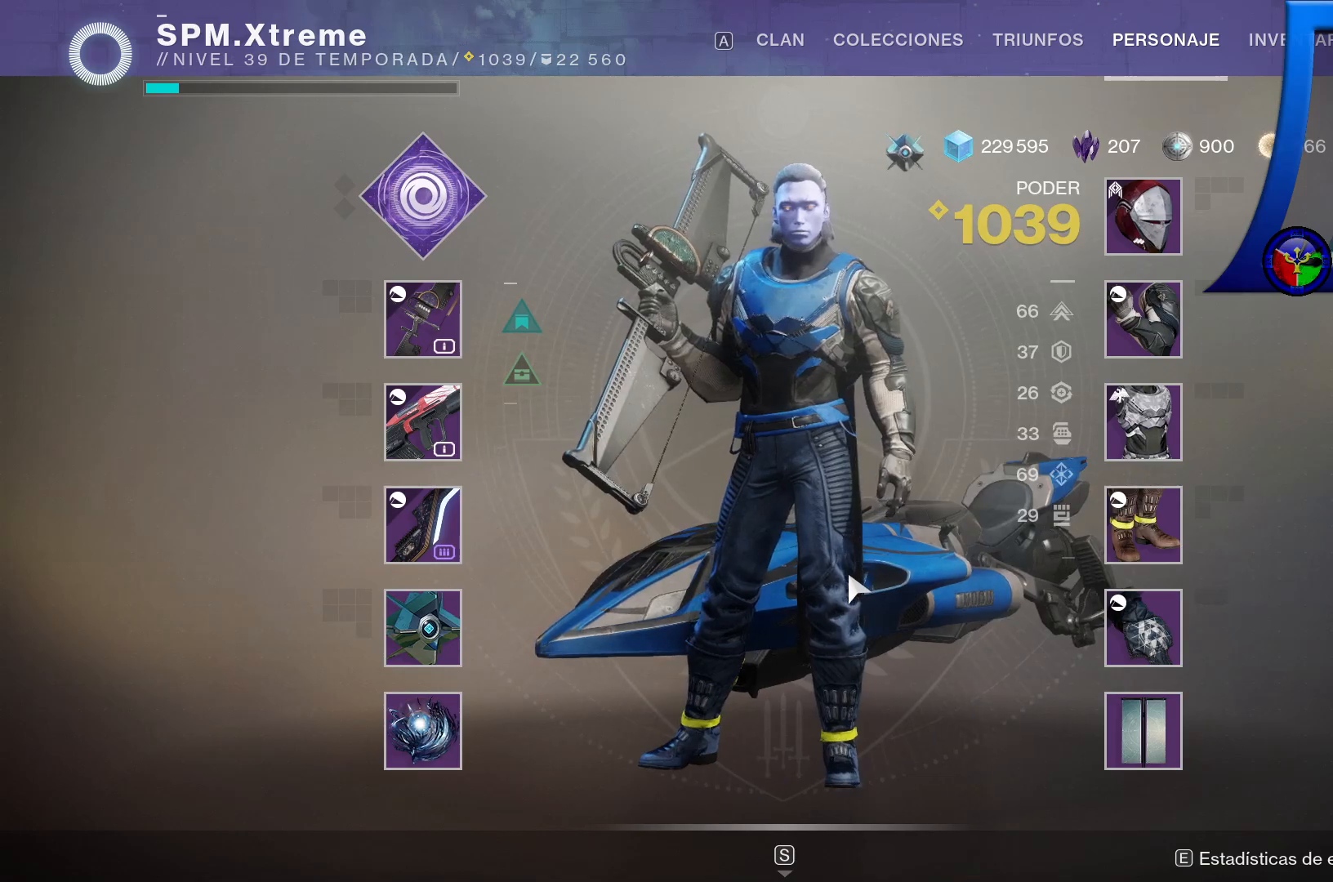
{"buttons": [], "left_stick": "center", "right_stick": "center", "events": []}
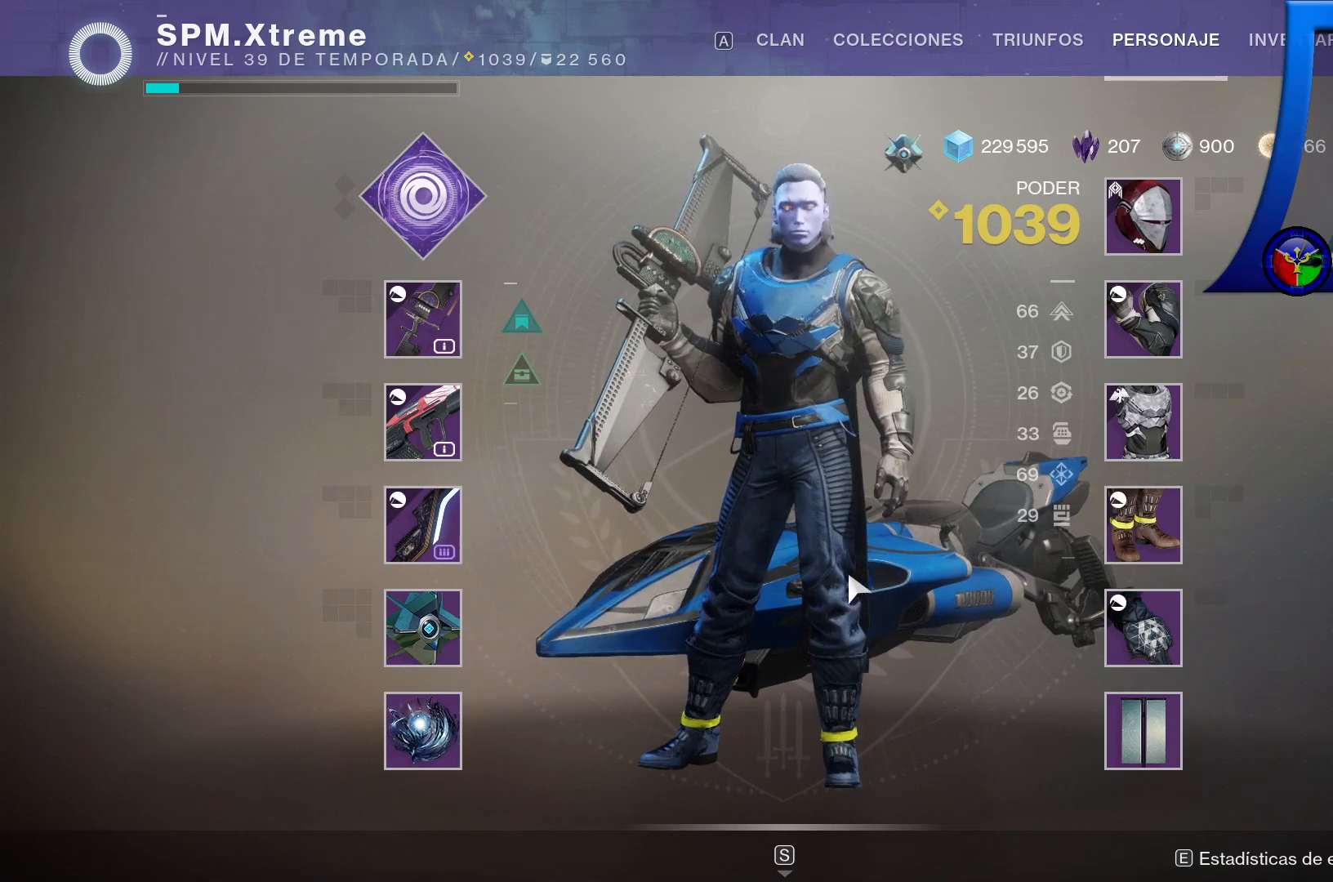
{"buttons": [], "left_stick": "center", "right_stick": "center", "events": [[200, "START", "down"], [317, "START", "up"]]}
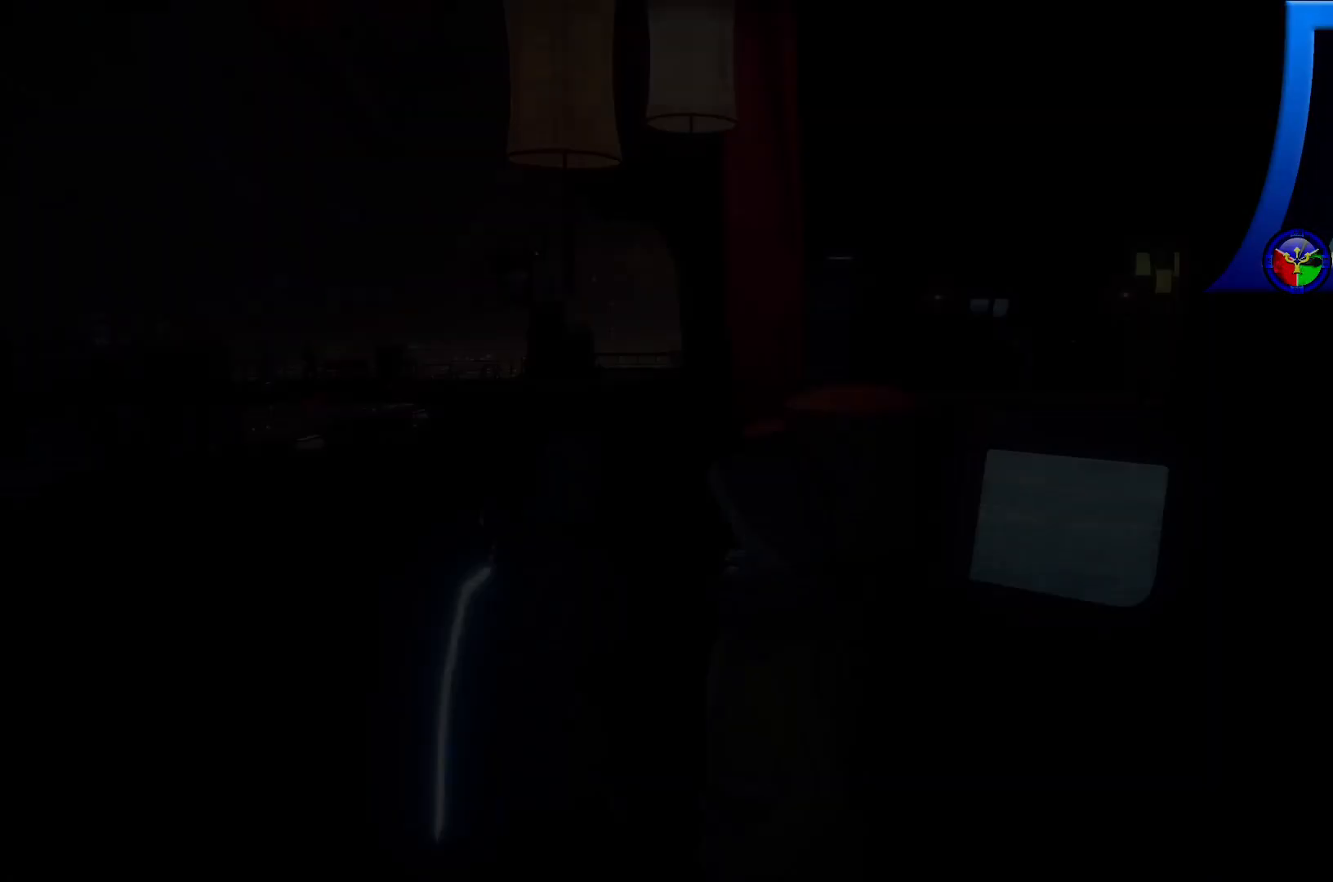
{"buttons": [], "left_stick": "center", "right_stick": "left", "events": [[300, "right_stick", "left"]]}
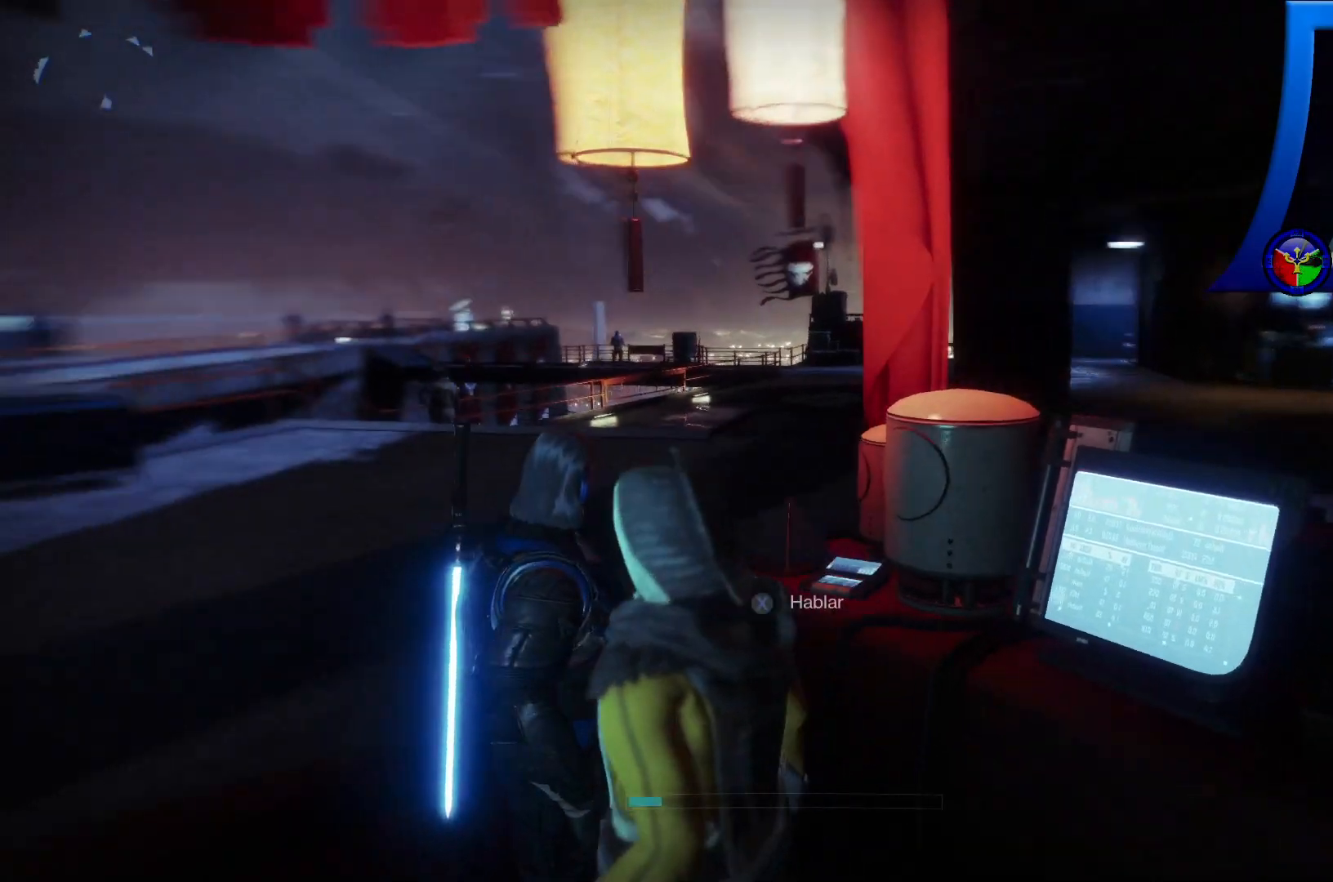
{"buttons": ["SELECT"], "left_stick": "center", "right_stick": "center", "events": [[83, "right_stick", "center"], [167, "SELECT", "down"]]}
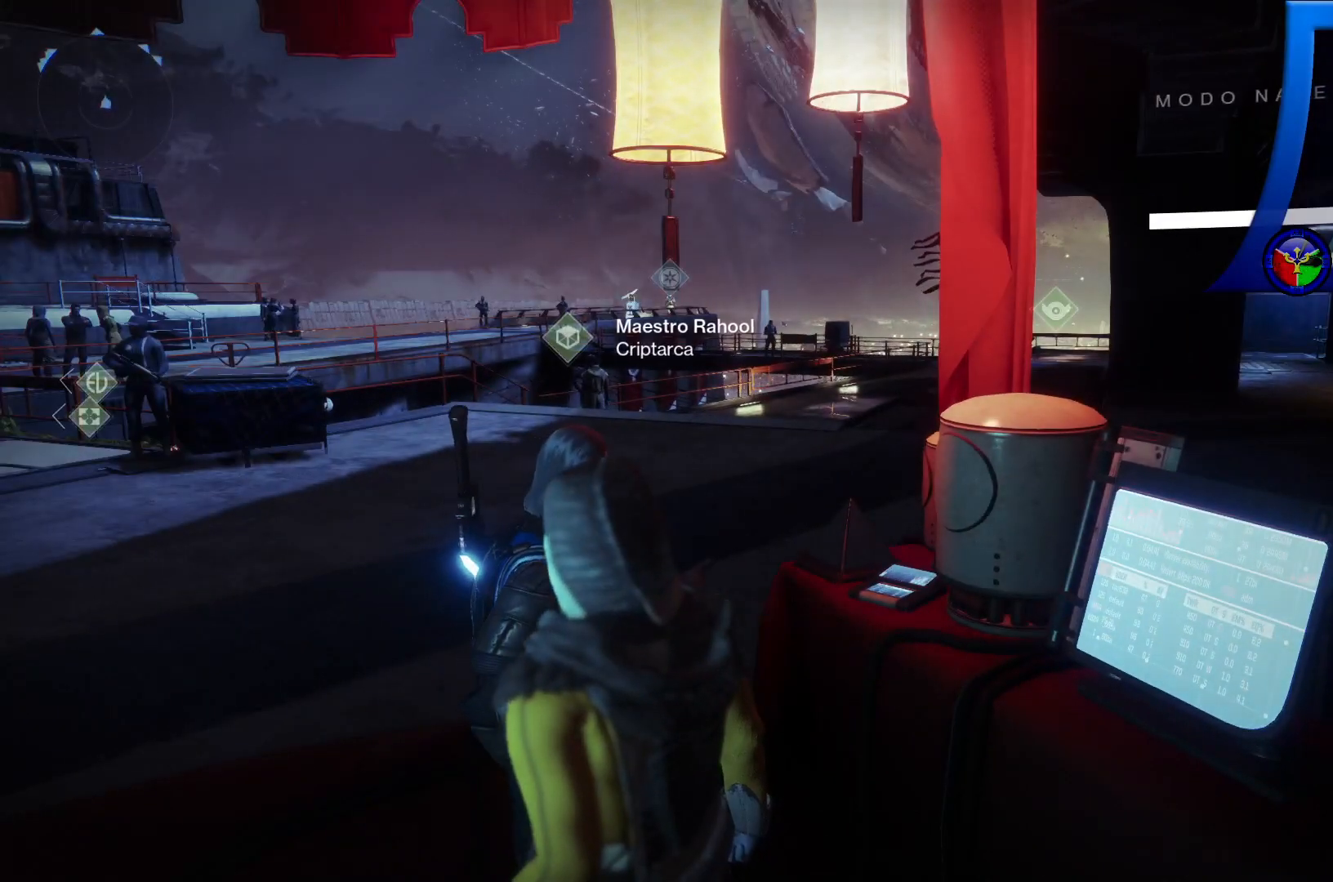
{"buttons": ["SELECT"], "left_stick": "center", "right_stick": "center", "events": []}
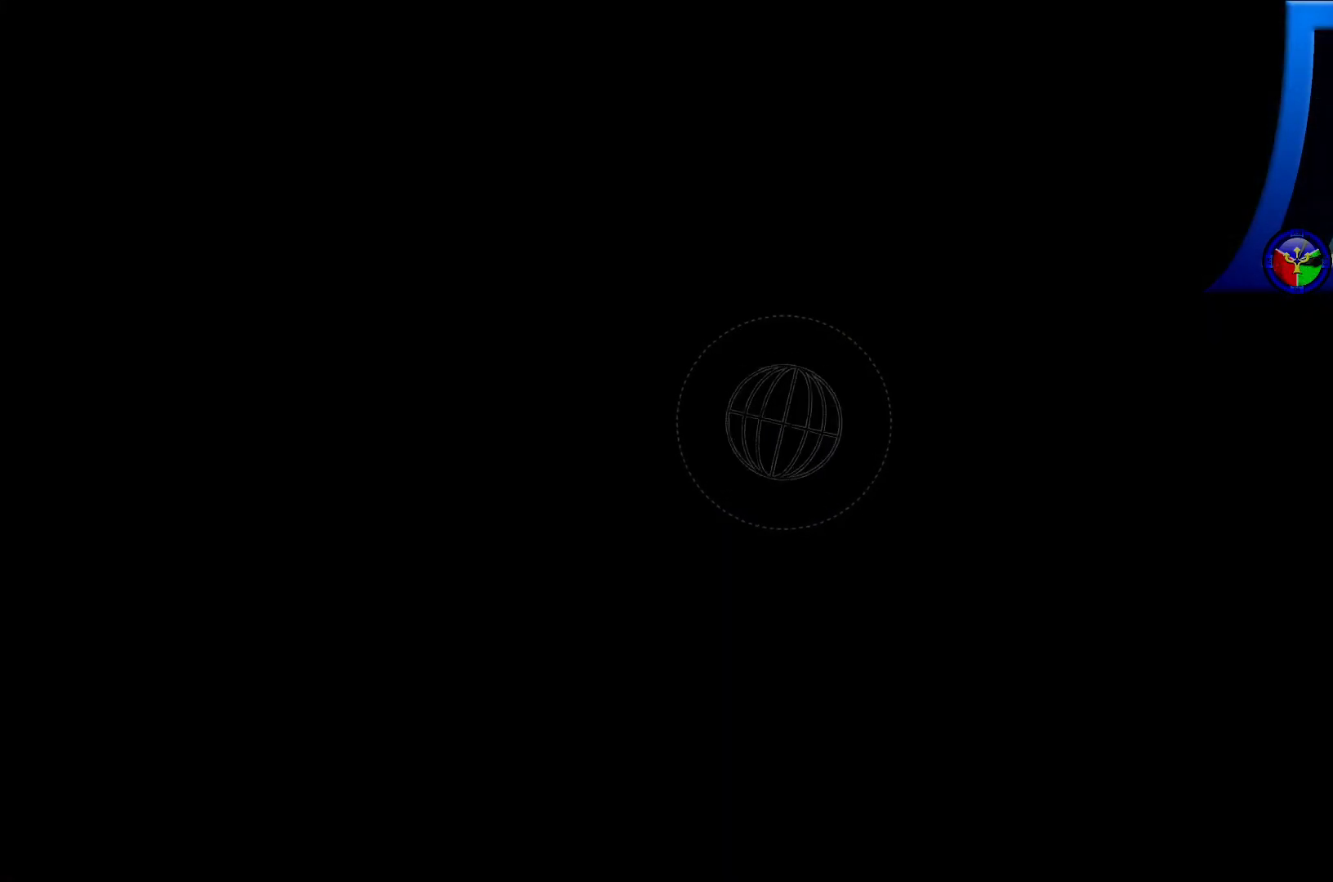
{"buttons": [], "left_stick": "center", "right_stick": "center", "events": [[33, "SELECT", "up"]]}
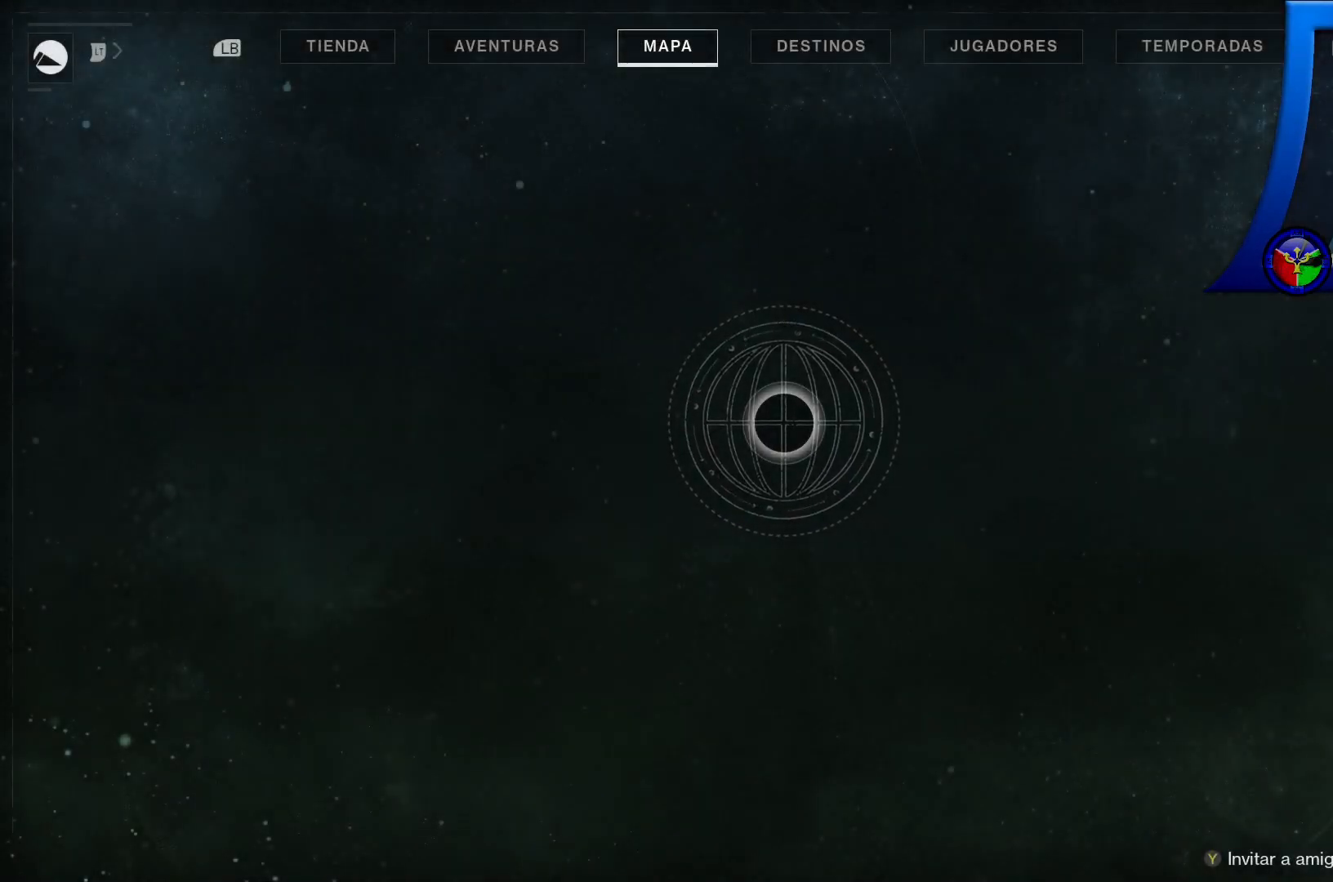
{"buttons": [], "left_stick": "center", "right_stick": "center", "events": []}
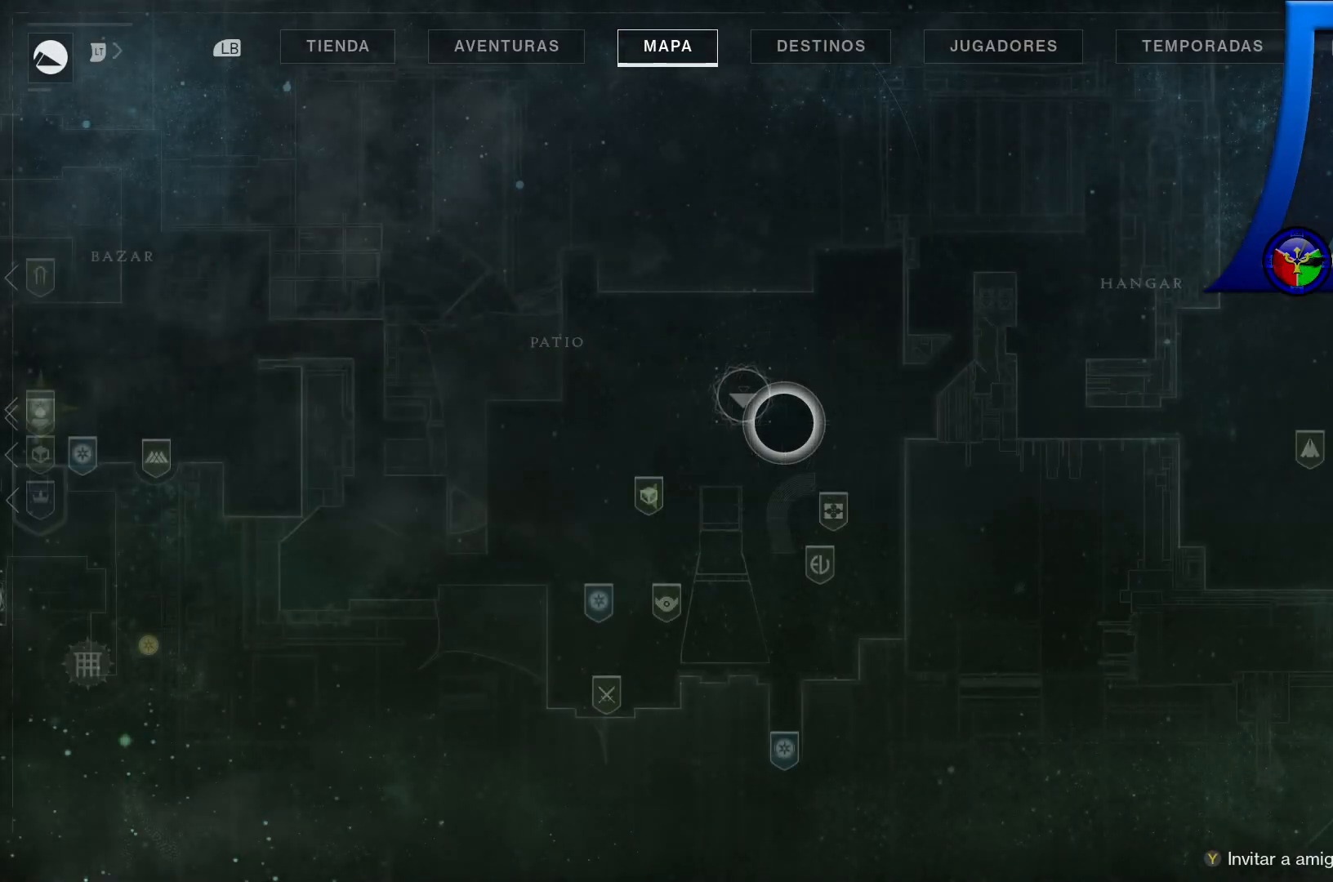
{"buttons": [], "left_stick": "center", "right_stick": "center", "events": []}
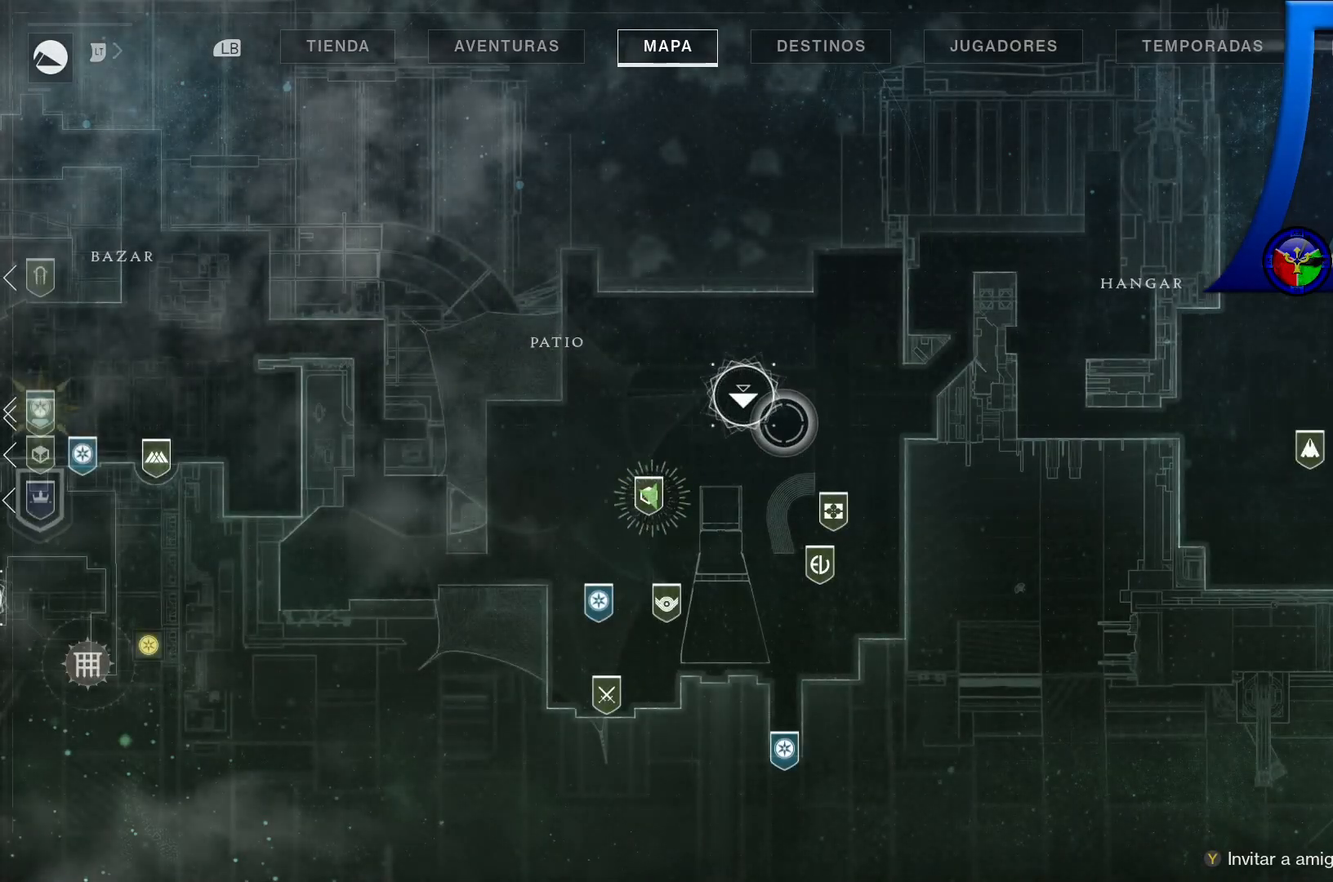
{"buttons": [], "left_stick": "left", "right_stick": "center", "events": [[233, "left_stick", "left"]]}
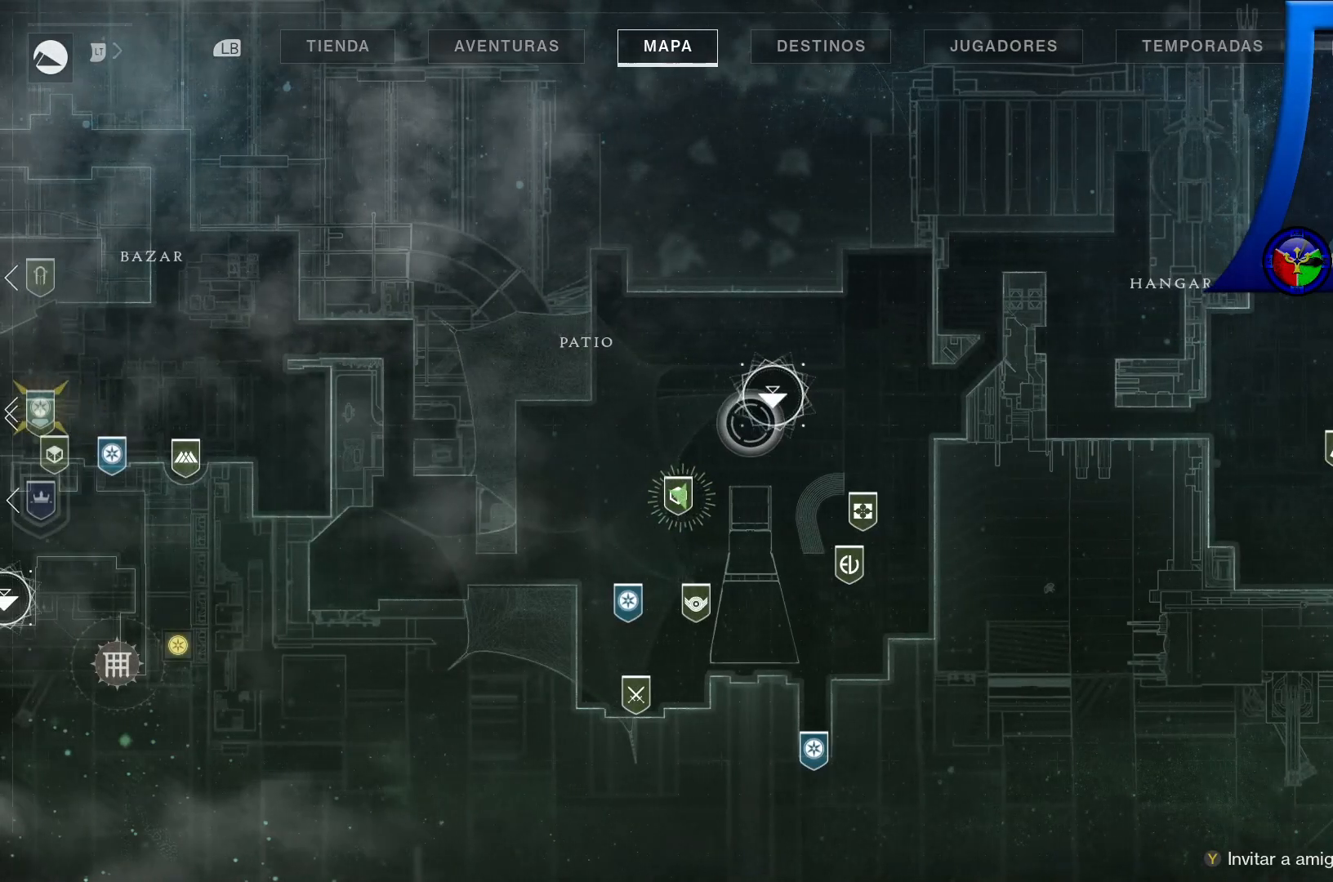
{"buttons": [], "left_stick": "left", "right_stick": "center", "events": []}
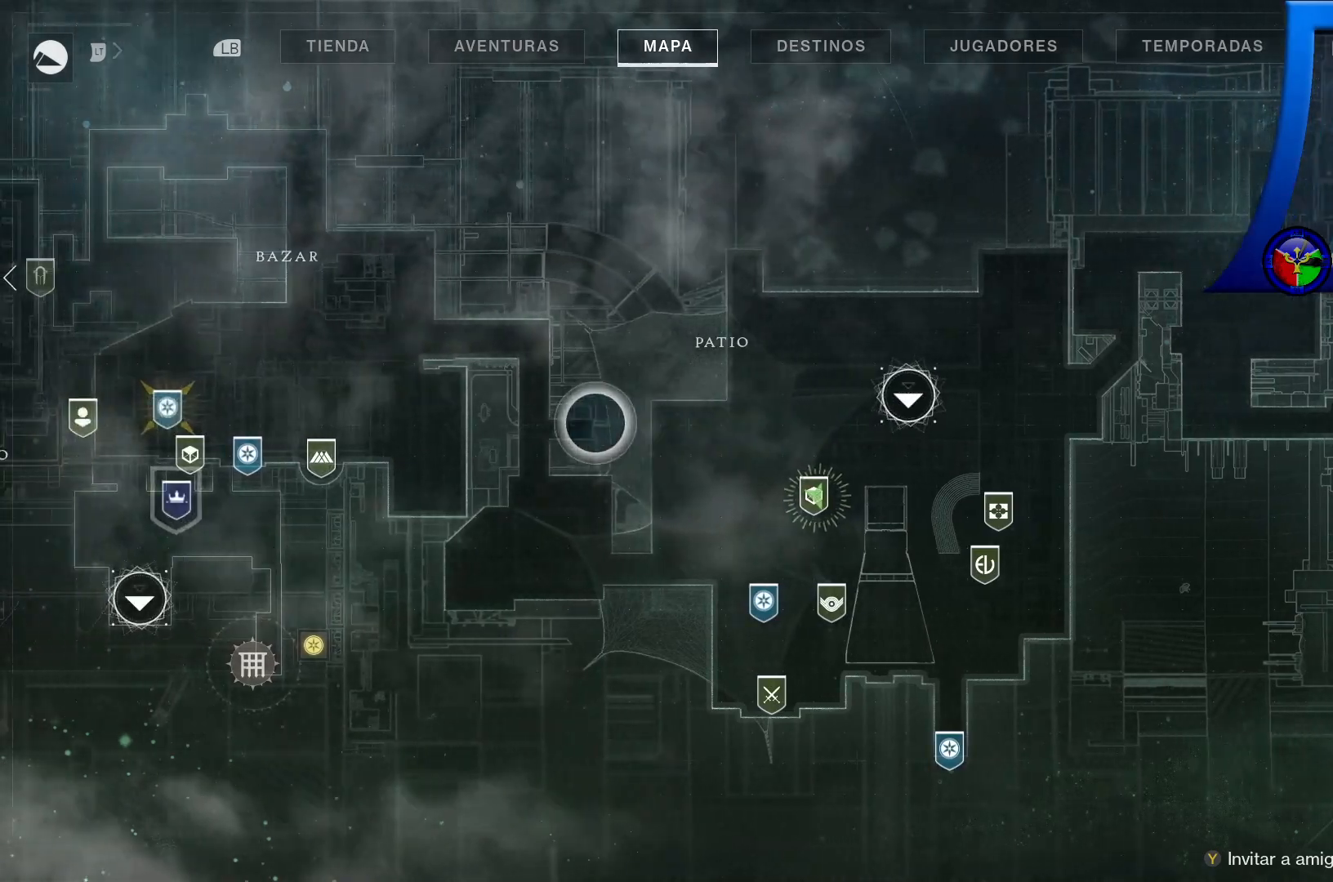
{"buttons": [], "left_stick": "center", "right_stick": "center", "events": [[67, "left_stick", "center"]]}
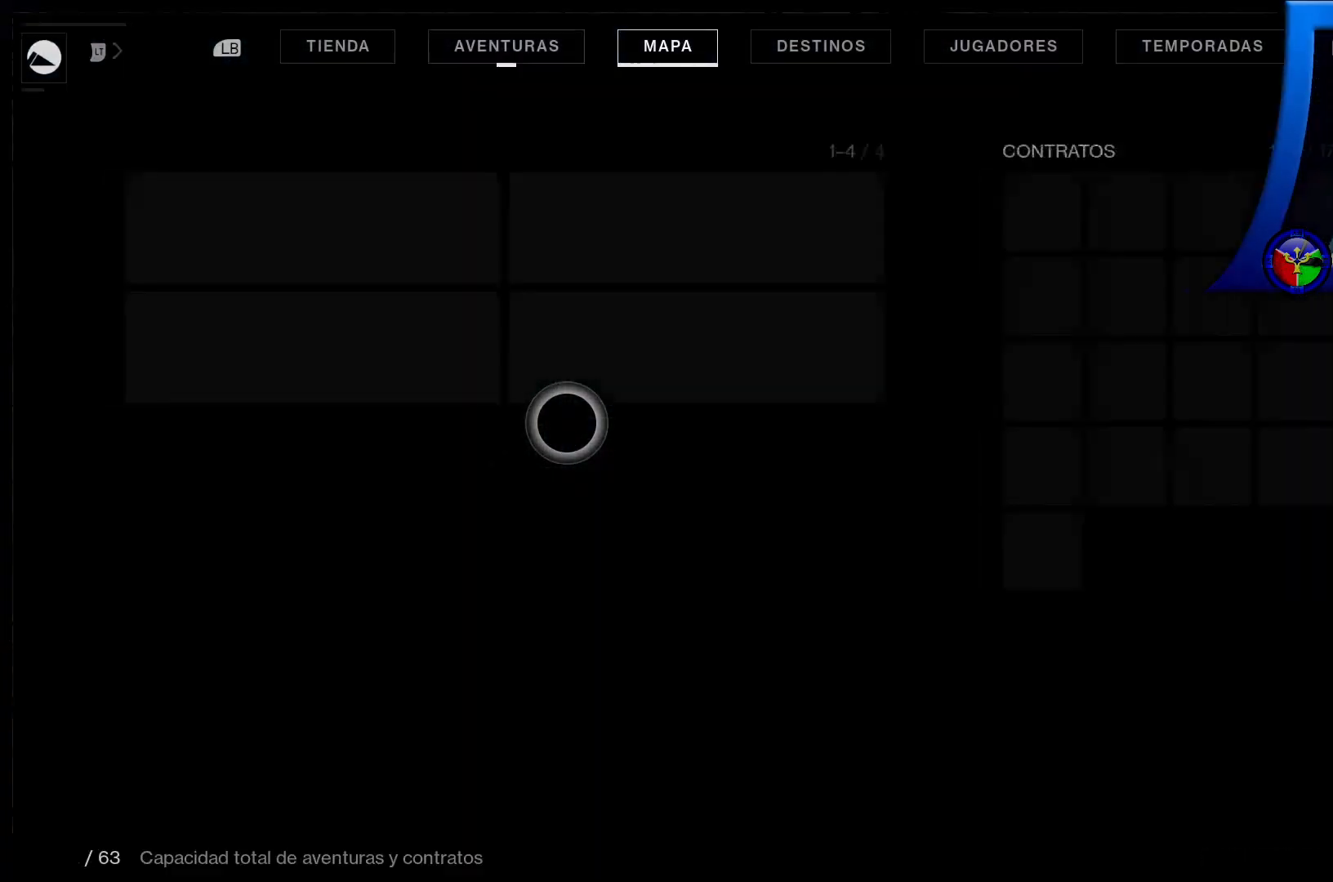
{"buttons": [], "left_stick": "center", "right_stick": "center", "events": []}
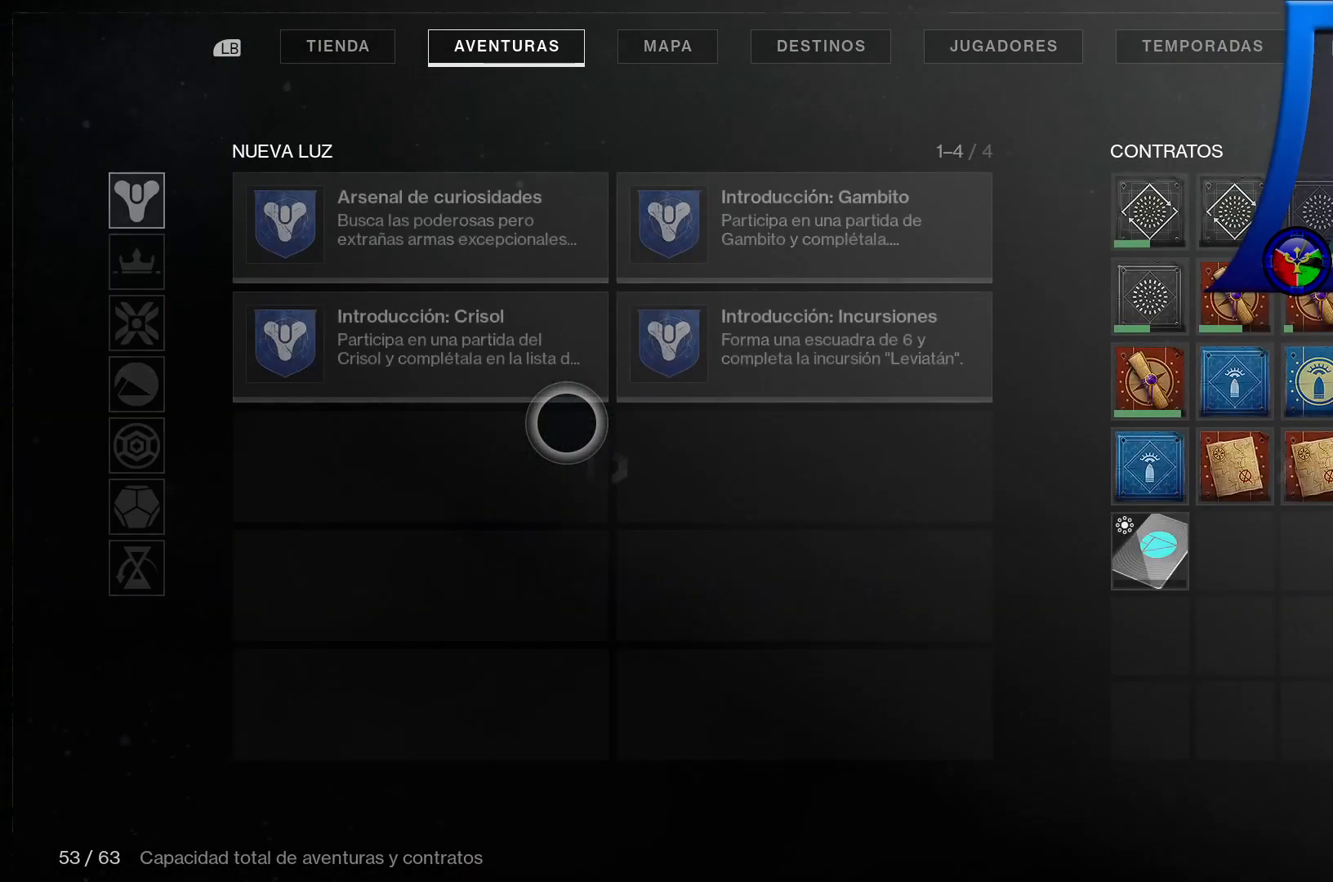
{"buttons": [], "left_stick": "center", "right_stick": "center", "events": []}
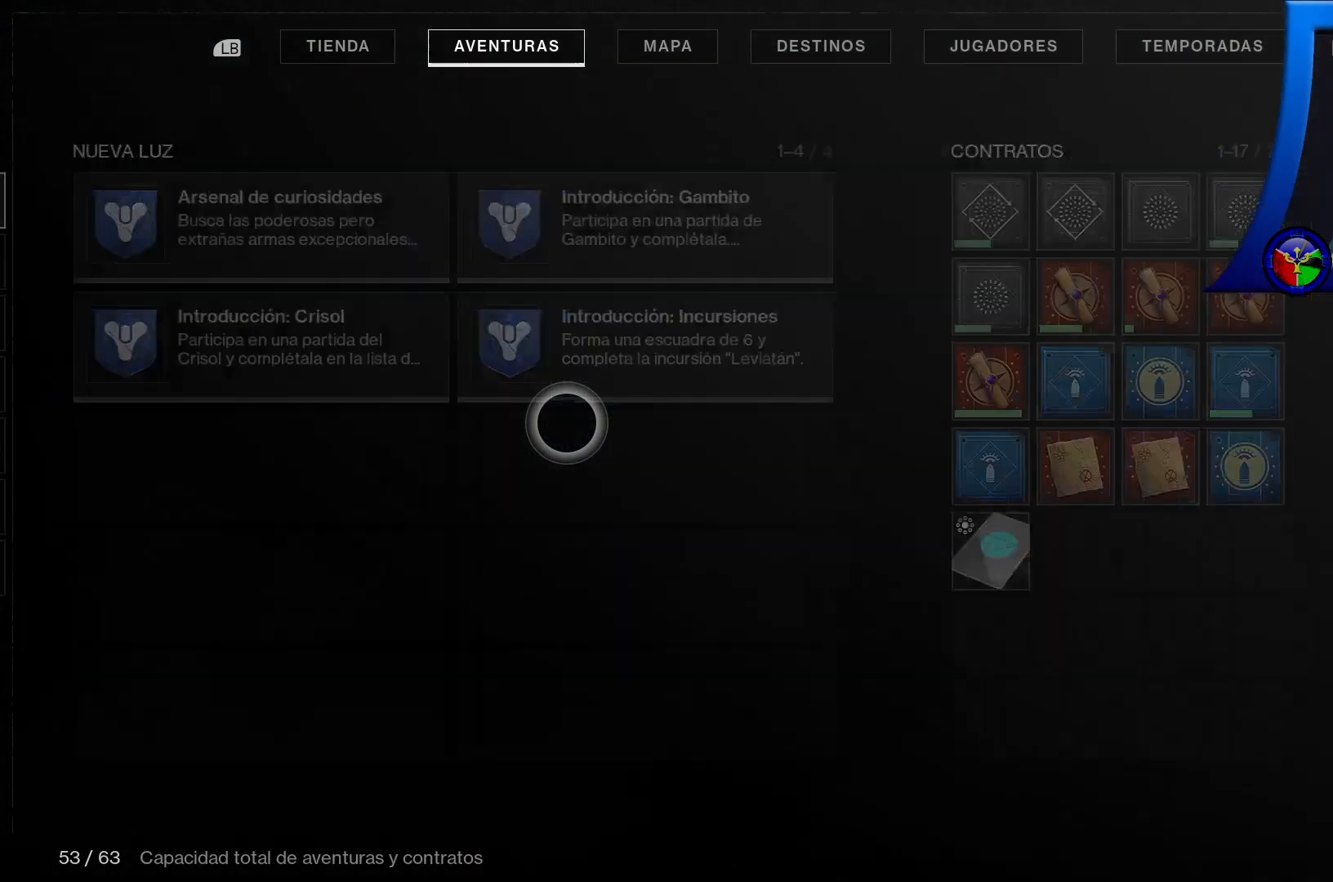
{"buttons": [], "left_stick": "center", "right_stick": "center", "events": []}
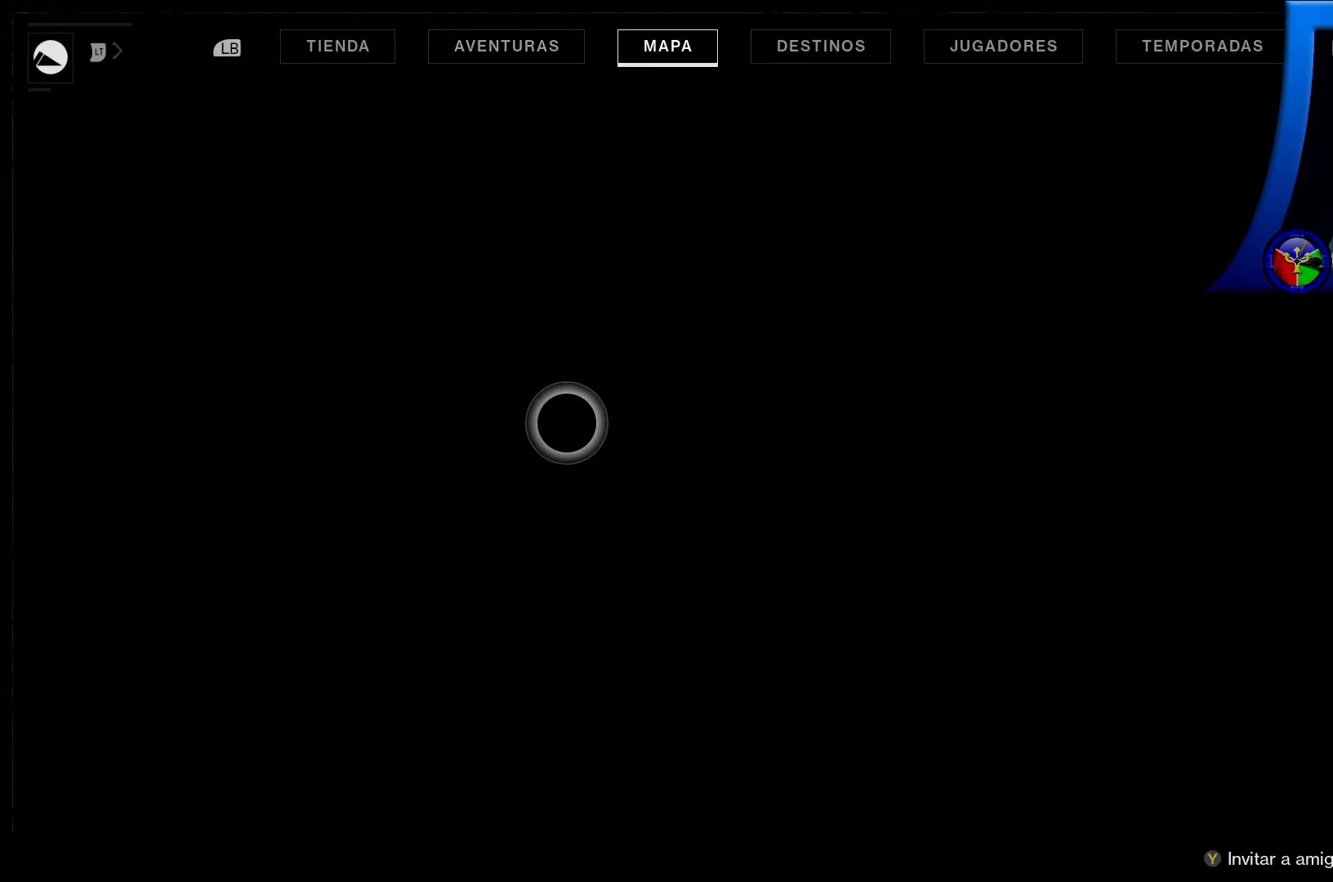
{"buttons": [], "left_stick": "left", "right_stick": "center", "events": [[283, "left_stick", "left"]]}
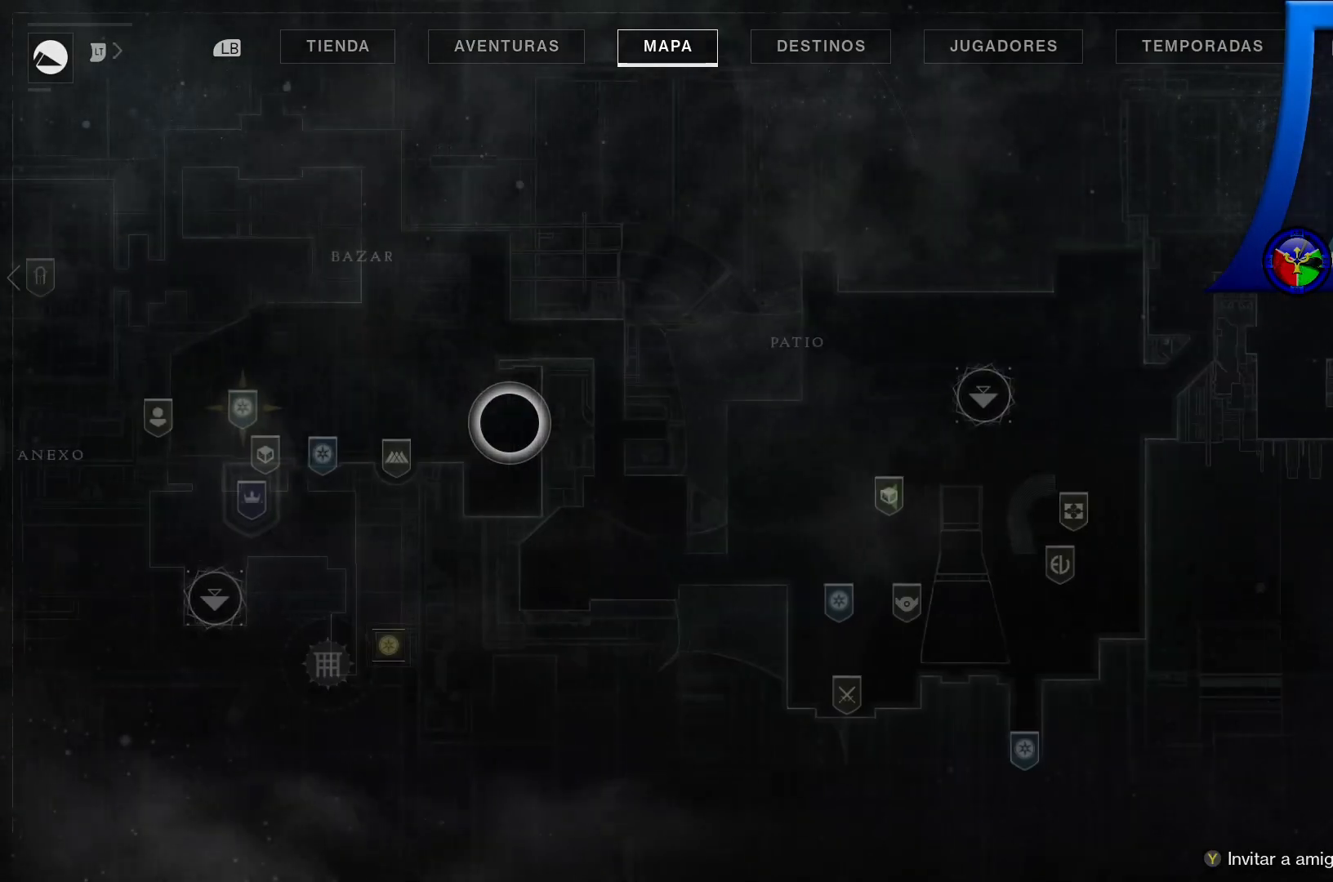
{"buttons": [], "left_stick": "left", "right_stick": "center", "events": [[117, "left_stick", "center"], [317, "left_stick", "left"]]}
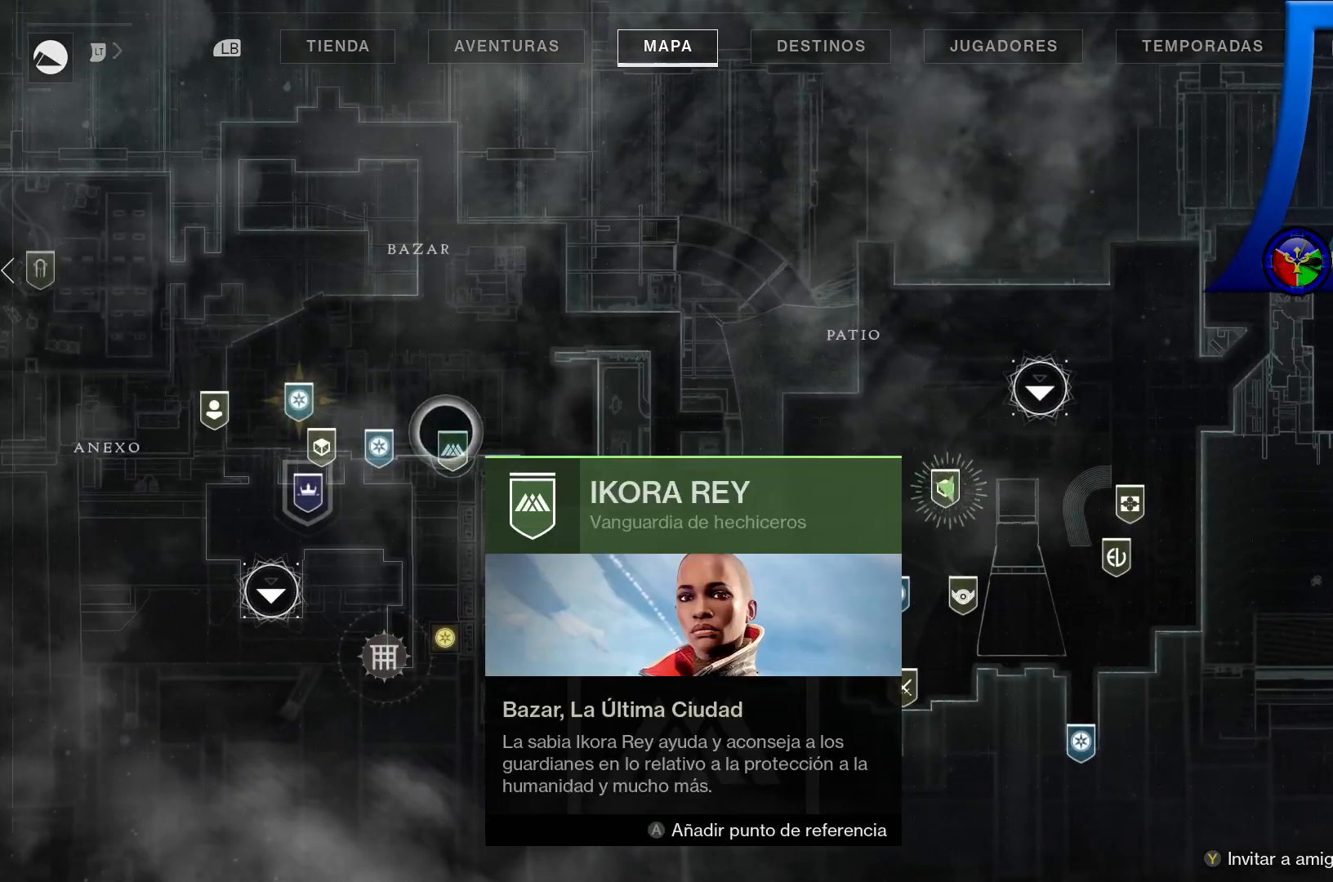
{"buttons": [], "left_stick": "down-left", "right_stick": "center", "events": [[250, "left_stick", "center"], [350, "left_stick", "left"], [467, "left_stick", "down-left"]]}
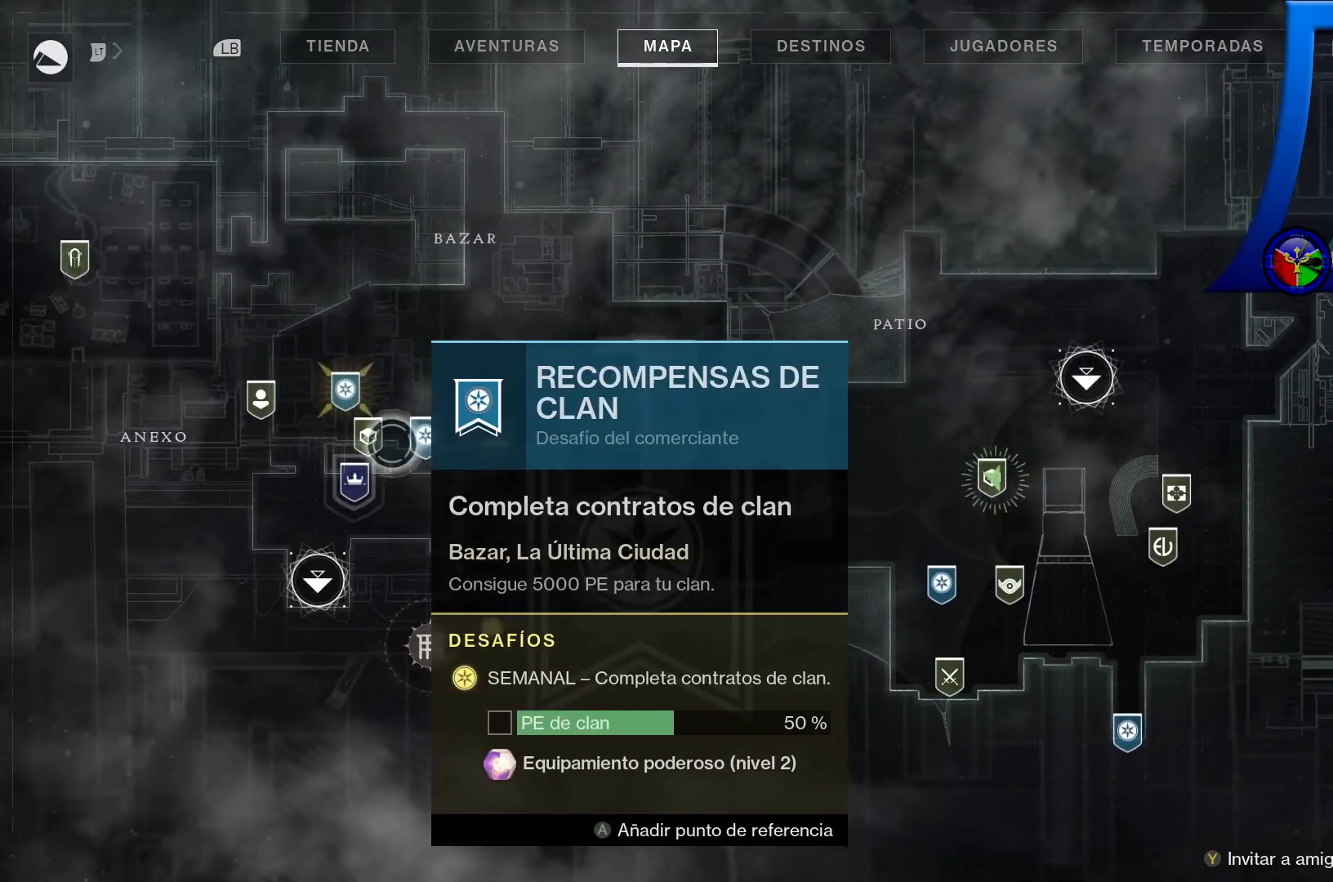
{"buttons": [], "left_stick": "center", "right_stick": "center", "events": [[467, "left_stick", "center"]]}
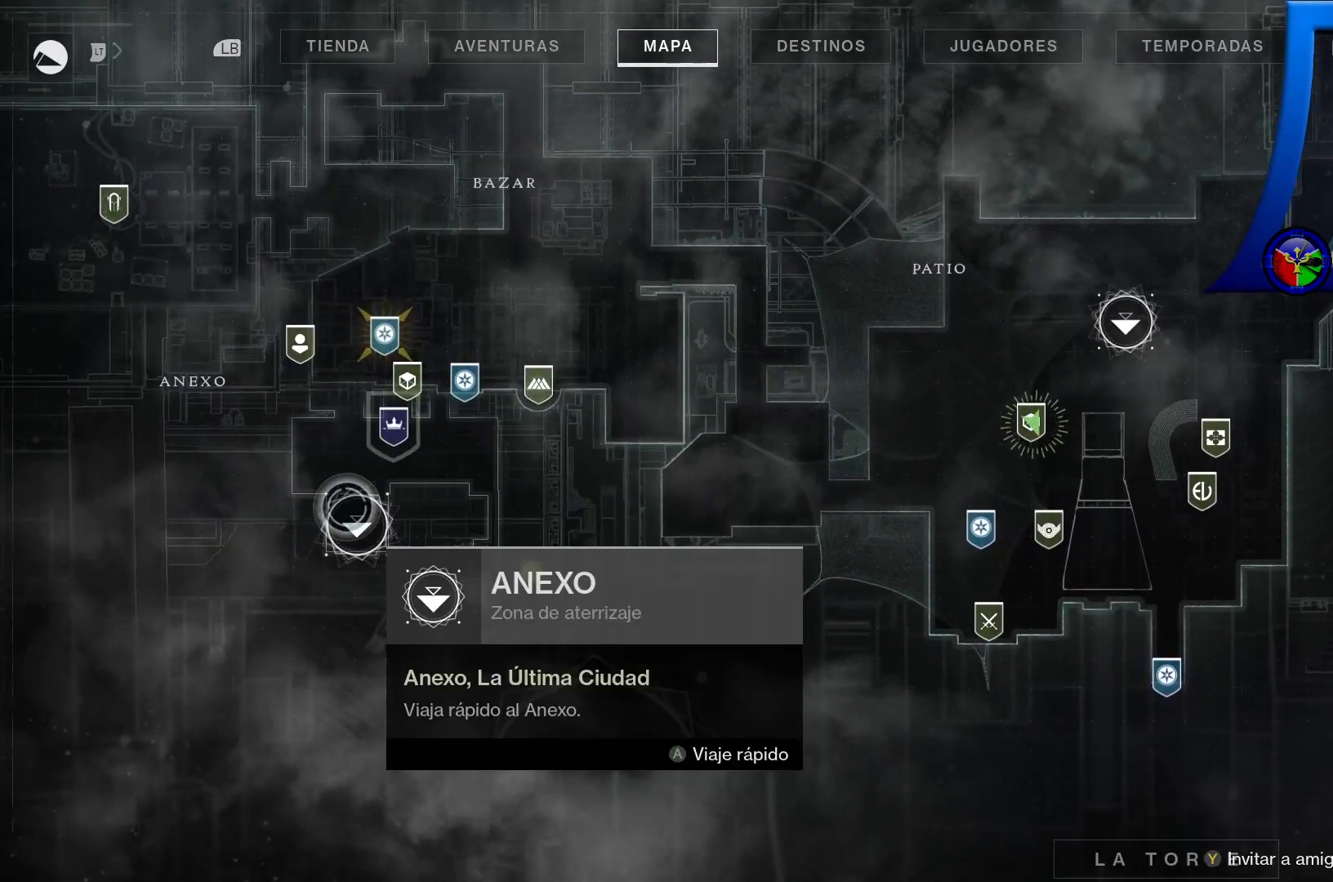
{"buttons": ["A"], "left_stick": "center", "right_stick": "center", "events": [[33, "A", "down"]]}
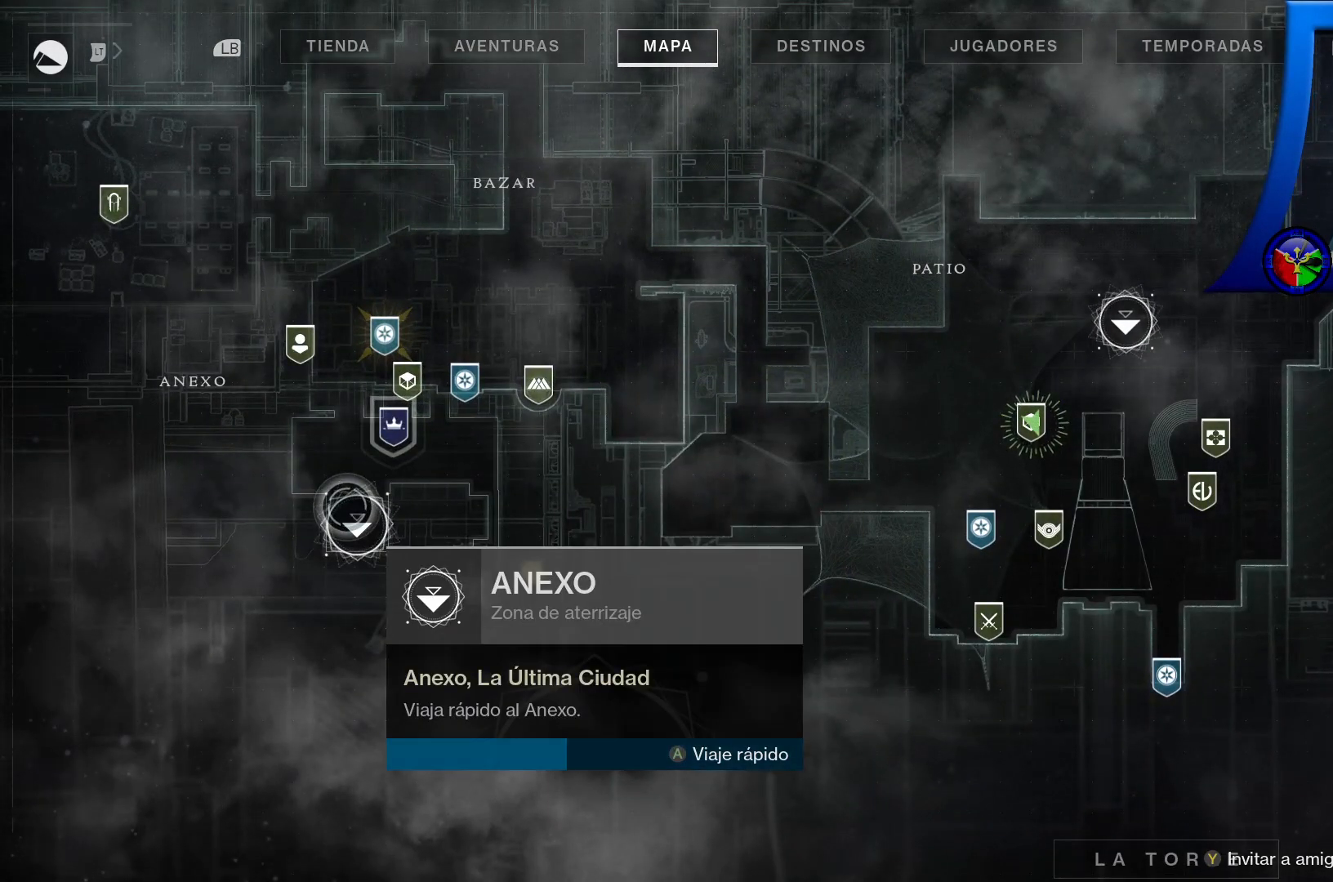
{"buttons": ["A"], "left_stick": "center", "right_stick": "center", "events": []}
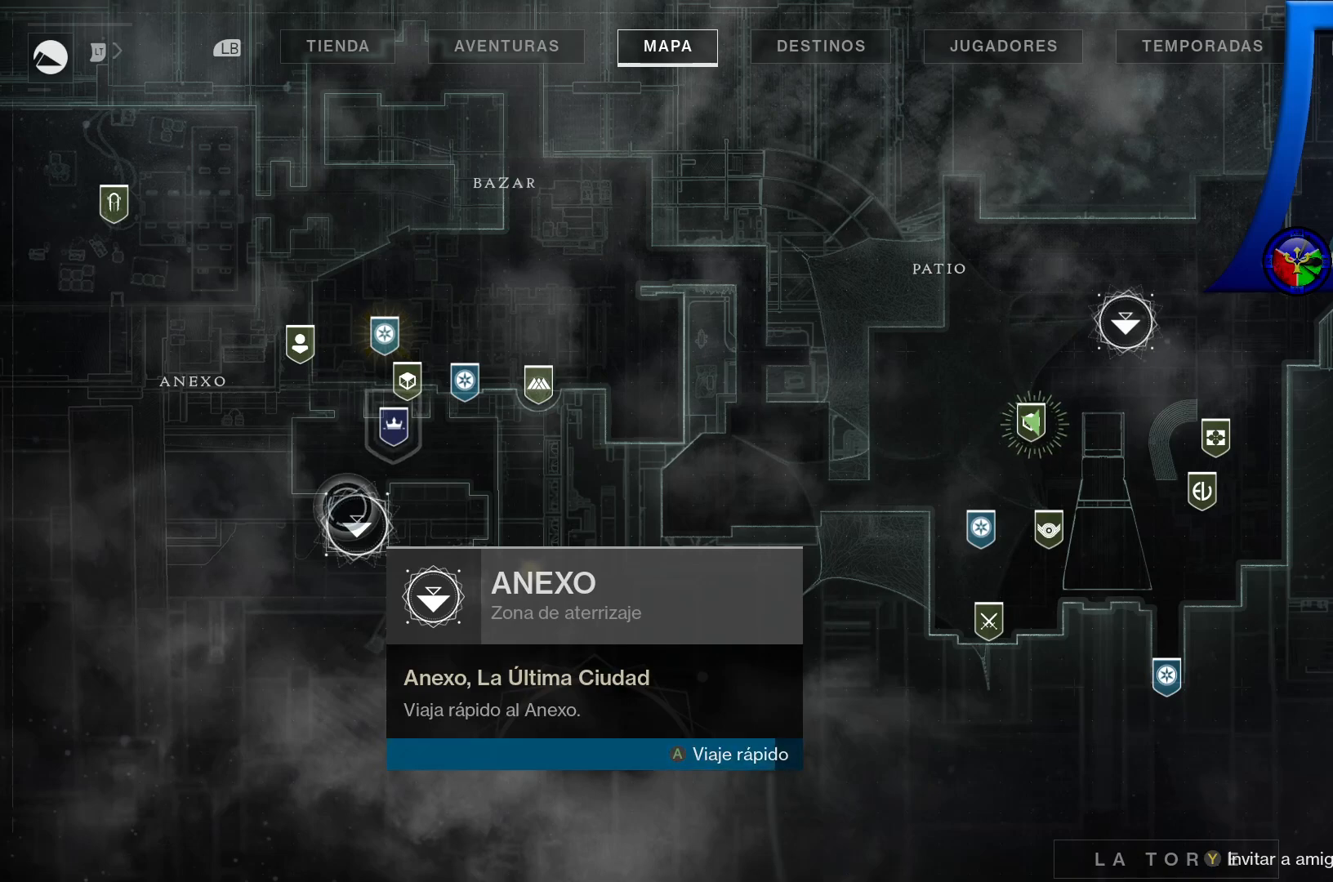
{"buttons": [], "left_stick": "center", "right_stick": "center", "events": [[500, "A", "up"]]}